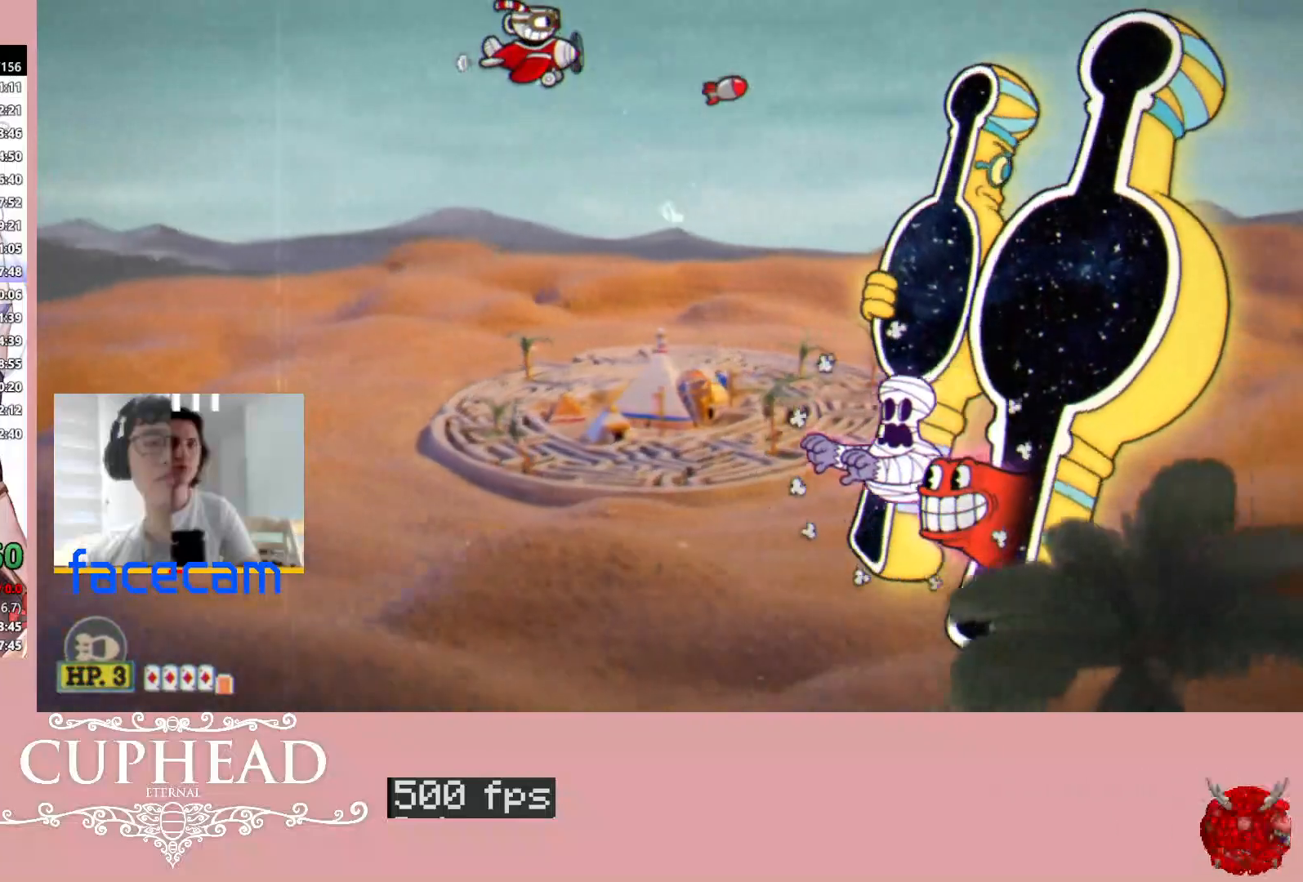
Gameplay with a controller (Xbox layout); each line is a JSON object with the inputs held at the frame after it. "events" lists button and stick changes between this image and that frame as [ms after this image, input, new state], when the widget could be followed in between.
{"buttons": ["R1"], "left_stick": "center", "right_stick": "center", "events": []}
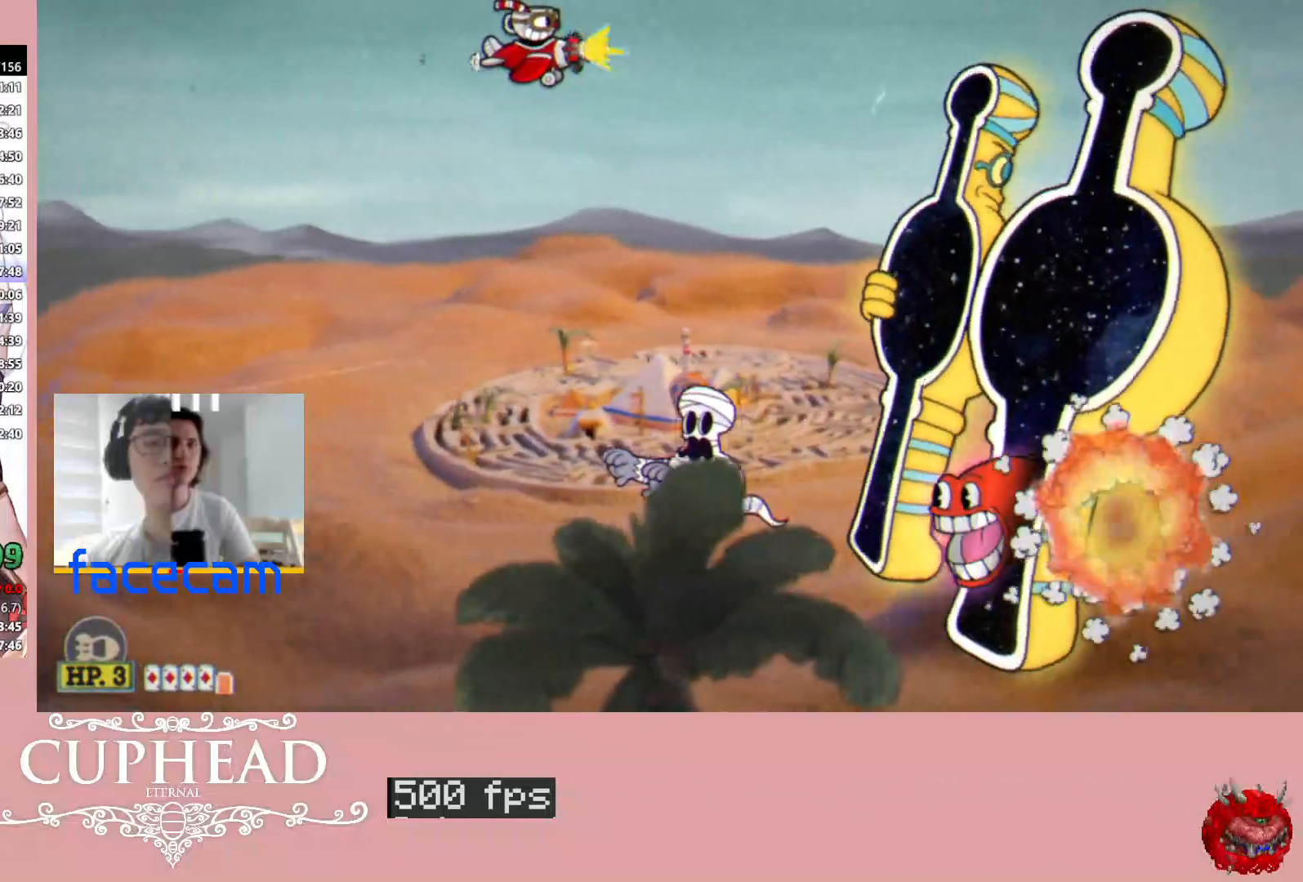
{"buttons": ["R1"], "left_stick": "center", "right_stick": "center", "events": []}
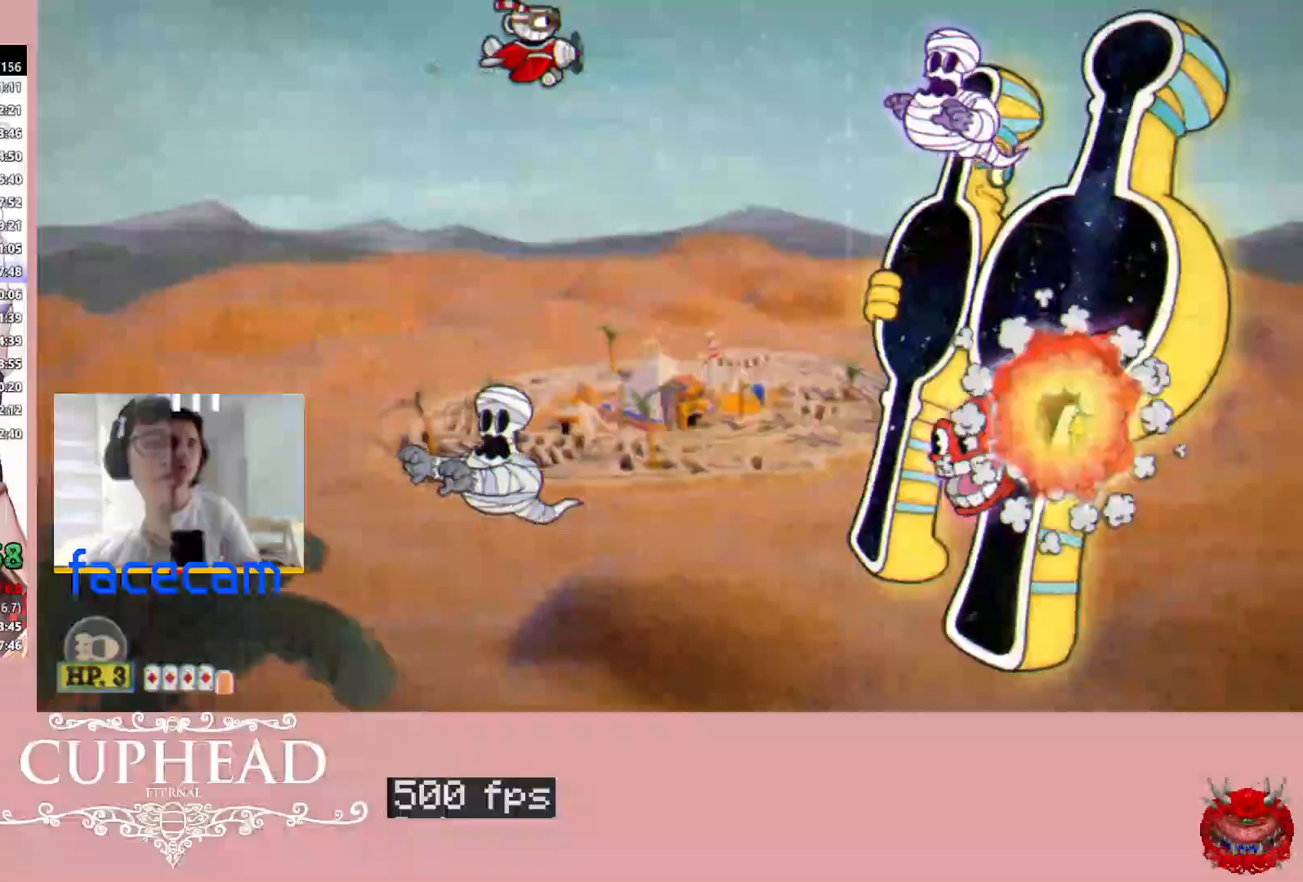
{"buttons": ["R1"], "left_stick": "center", "right_stick": "center", "events": []}
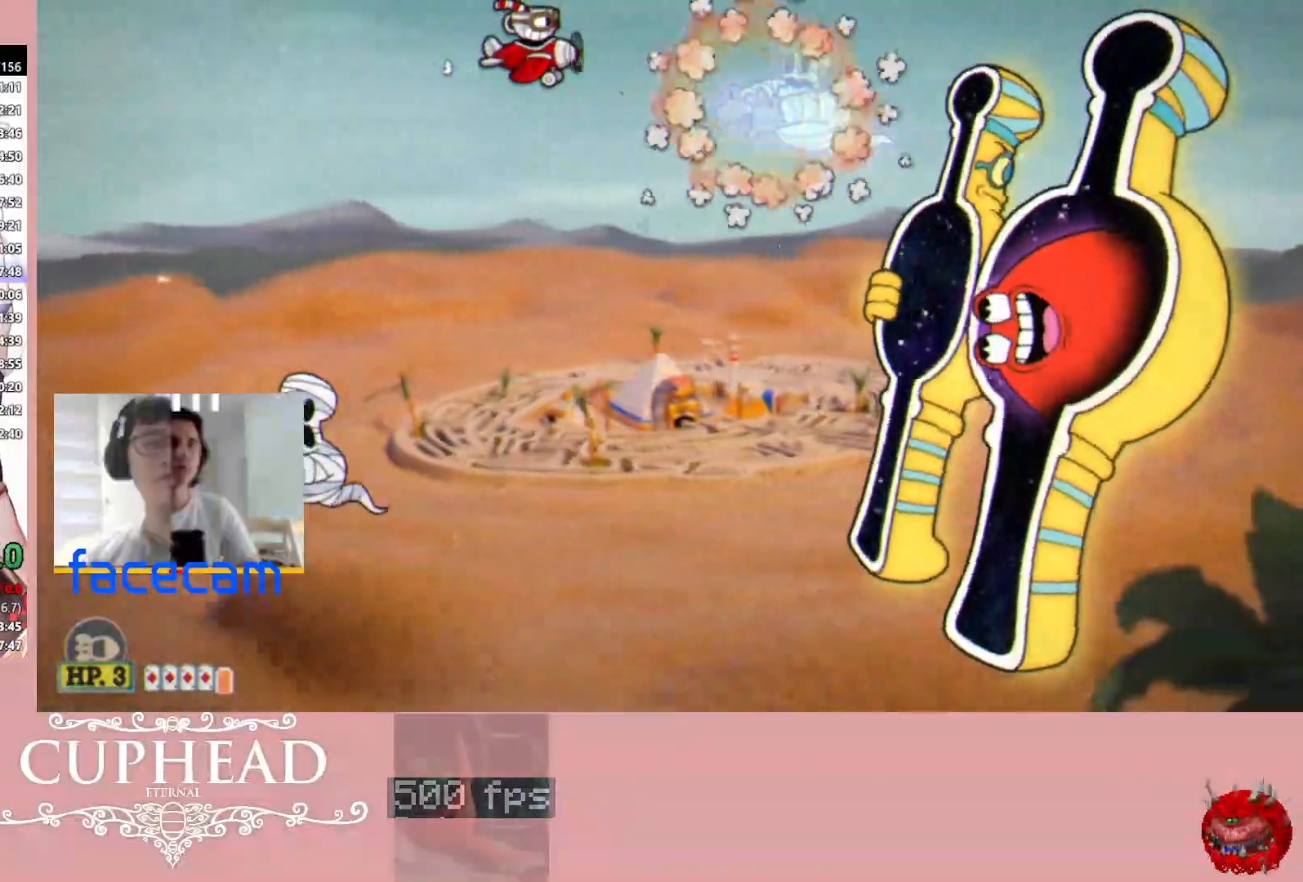
{"buttons": ["R1"], "left_stick": "center", "right_stick": "center", "events": [[100, "left_stick", "right"], [283, "left_stick", "center"]]}
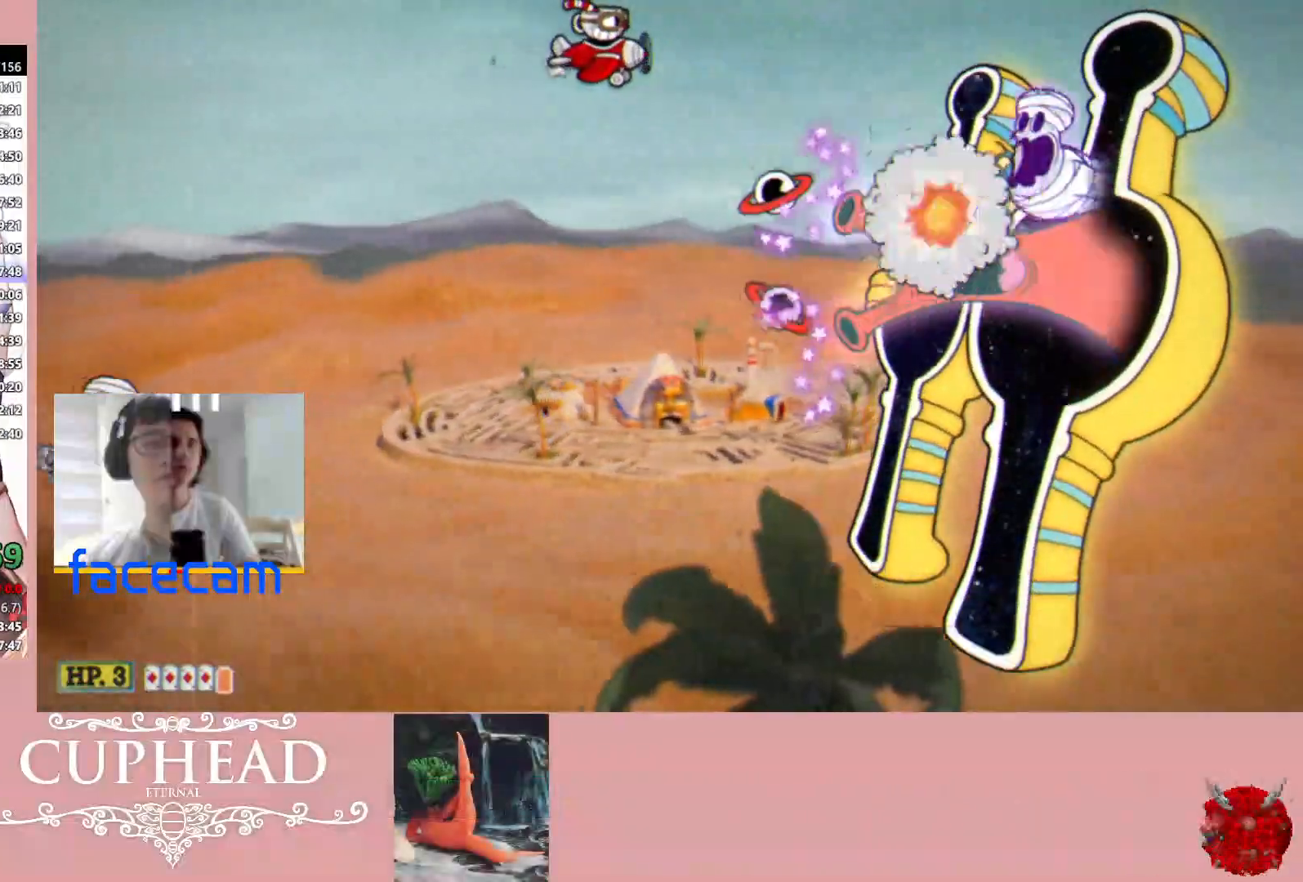
{"buttons": ["R1"], "left_stick": "left", "right_stick": "center", "events": [[117, "left_stick", "left"], [283, "left_stick", "center"], [383, "left_stick", "left"]]}
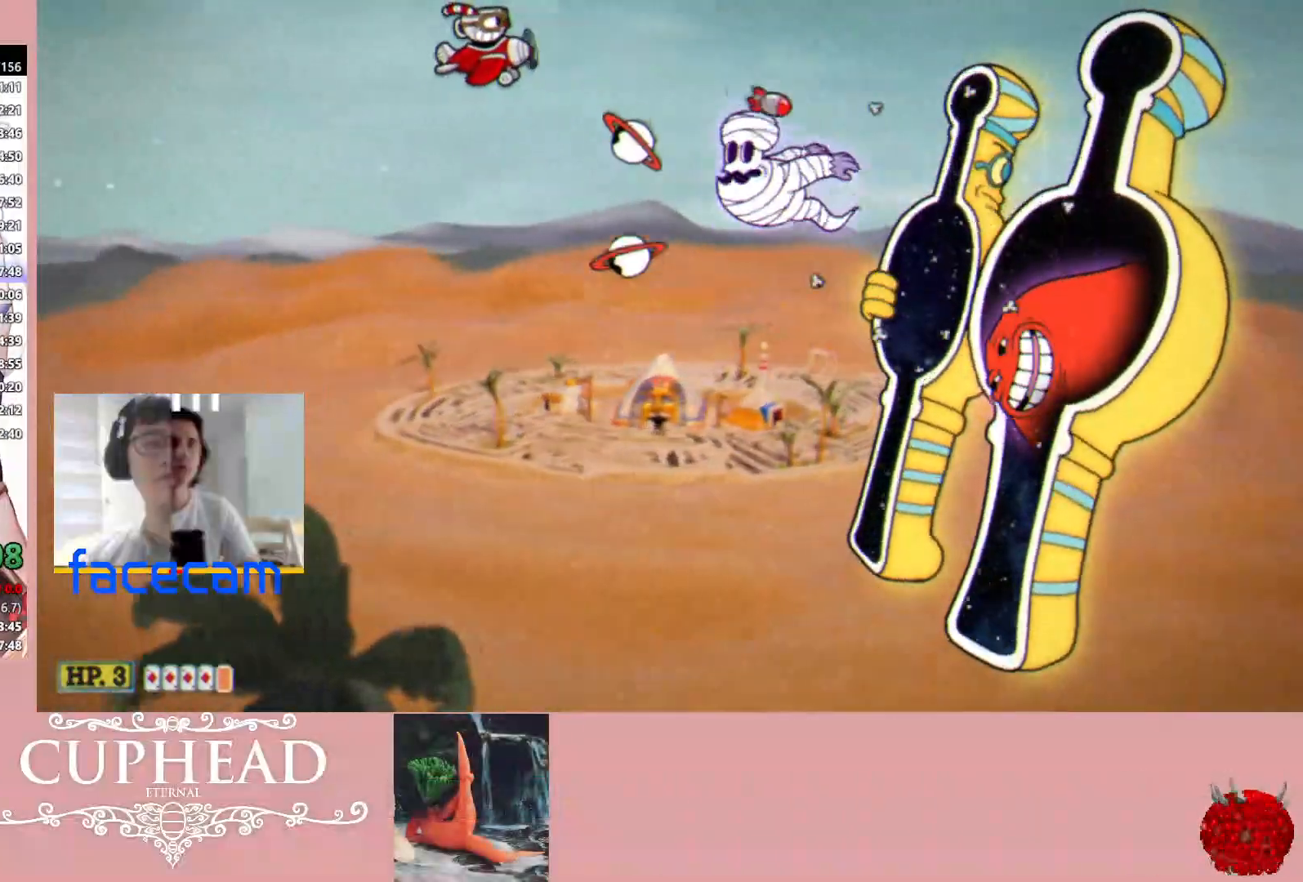
{"buttons": ["R1"], "left_stick": "left", "right_stick": "center", "events": []}
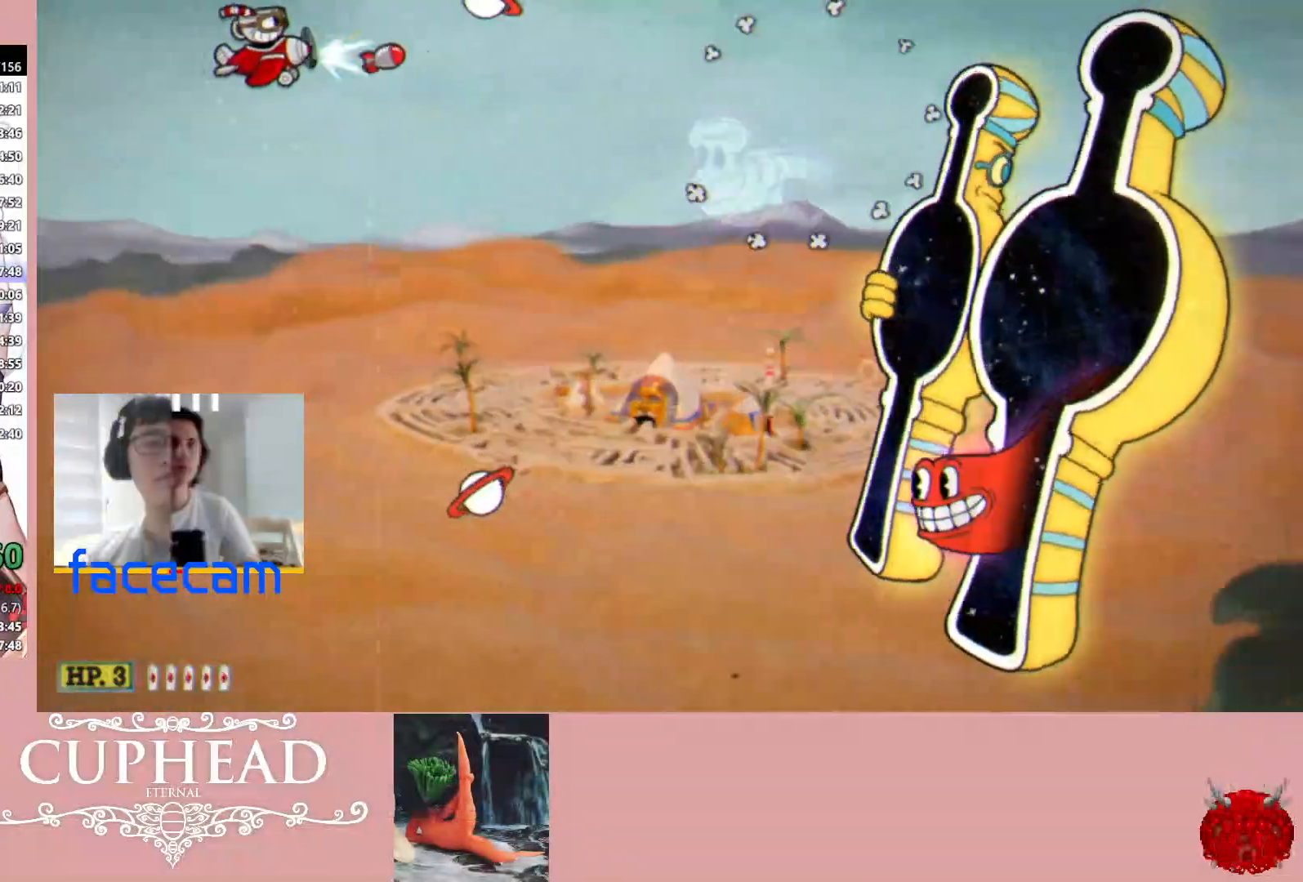
{"buttons": ["B", "R1"], "left_stick": "right", "right_stick": "center", "events": [[67, "left_stick", "center"], [133, "left_stick", "right"], [150, "B", "down"]]}
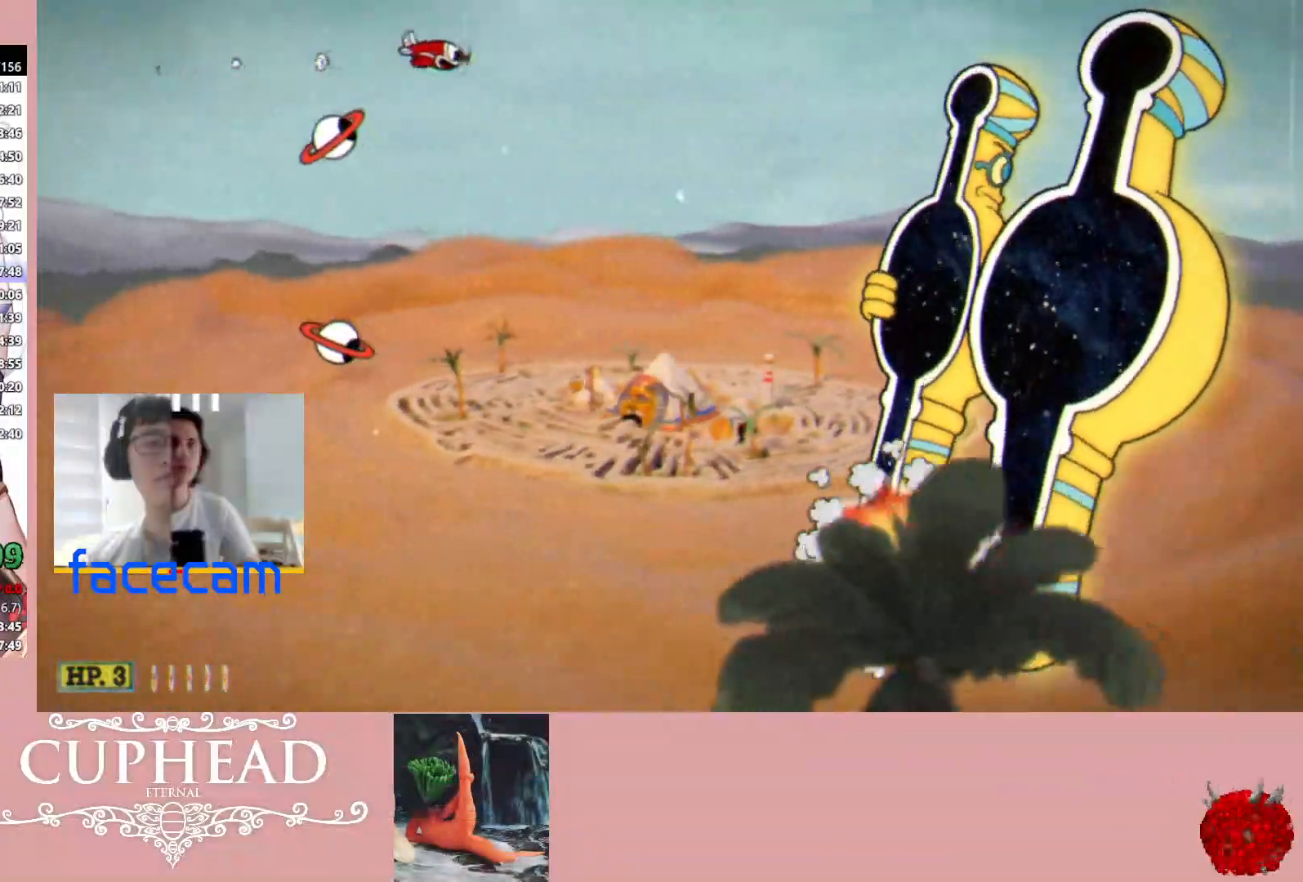
{"buttons": ["R1"], "left_stick": "center", "right_stick": "center", "events": [[17, "B", "up"], [150, "left_stick", "center"]]}
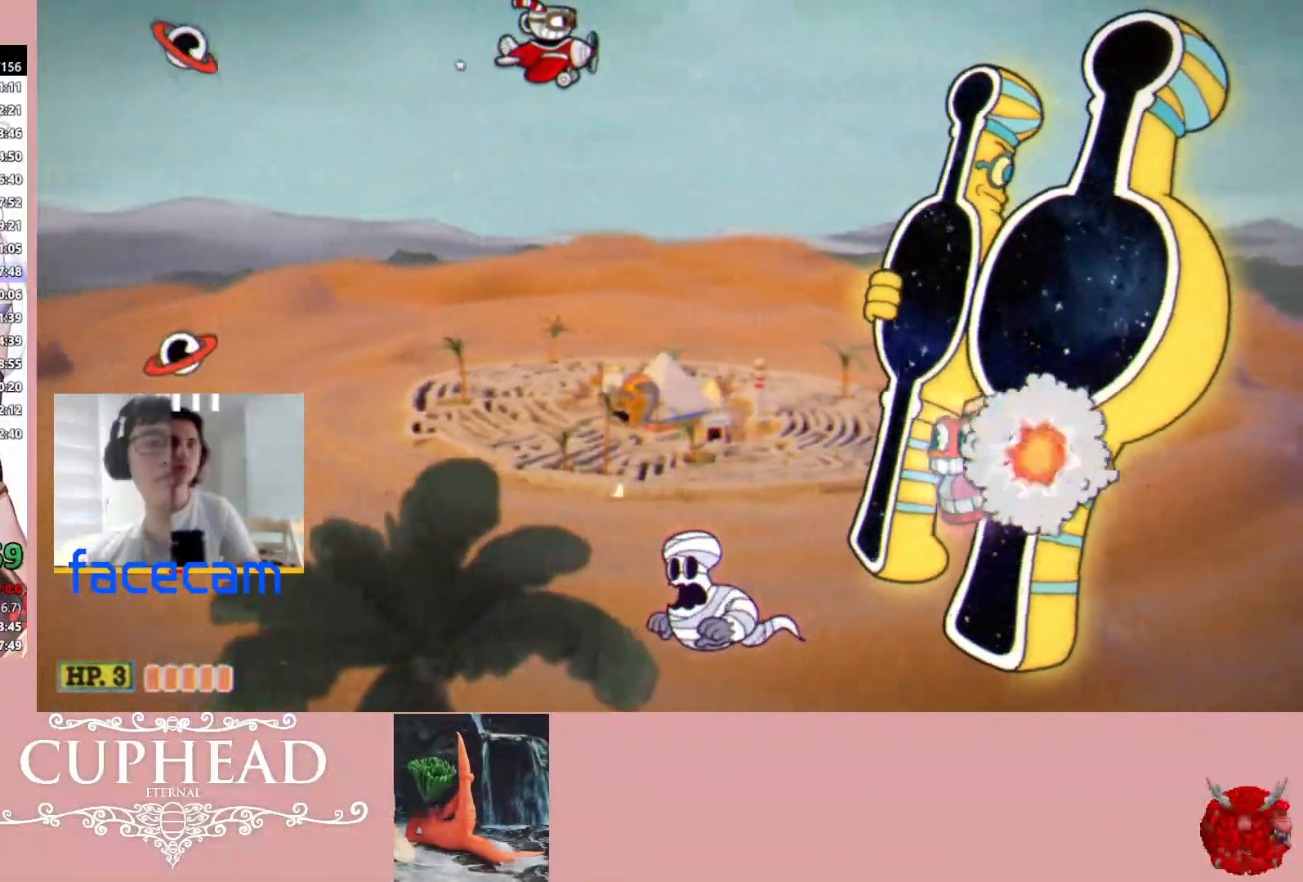
{"buttons": ["R1"], "left_stick": "right", "right_stick": "center", "events": [[267, "left_stick", "right"]]}
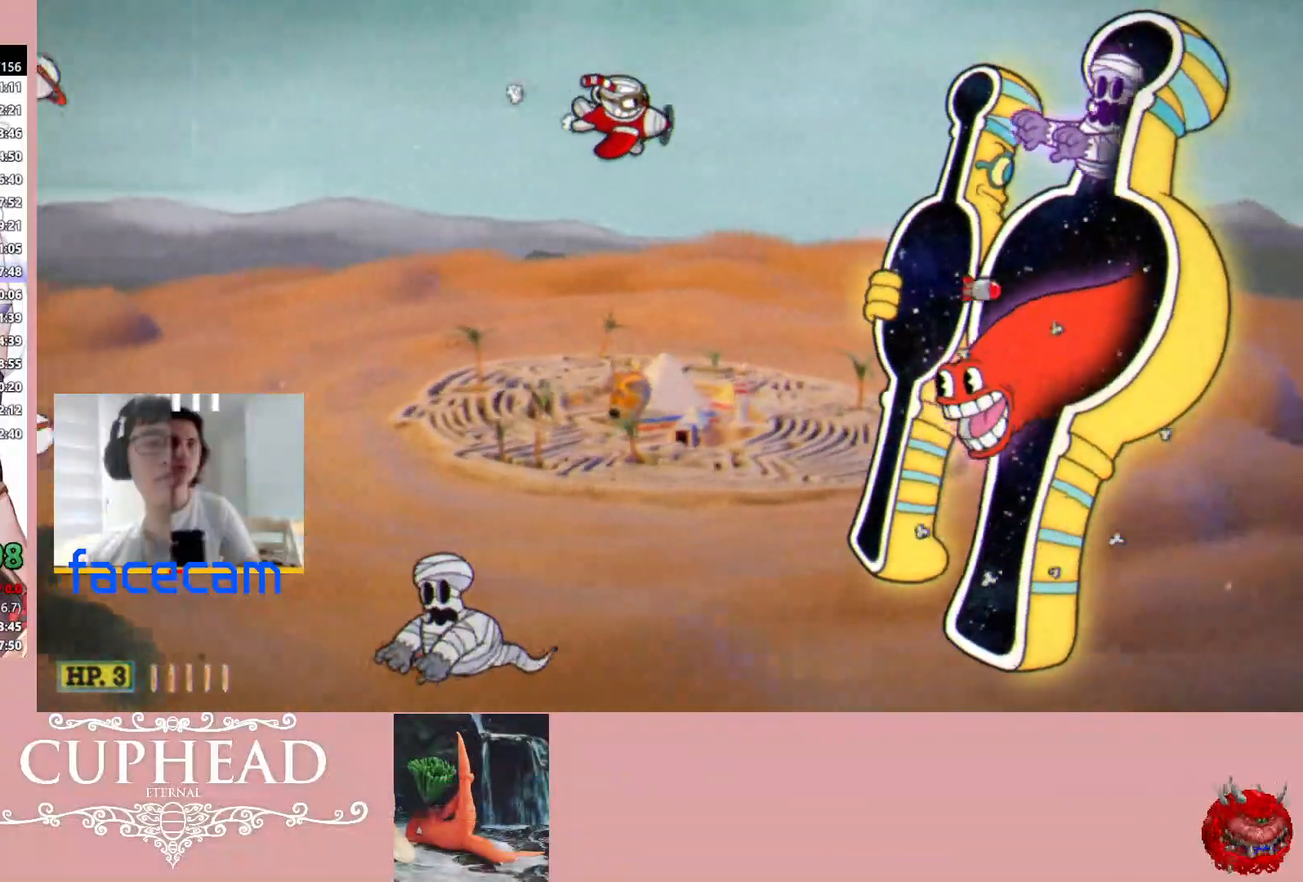
{"buttons": ["R1"], "left_stick": "up-left", "right_stick": "center", "events": [[67, "left_stick", "center"], [200, "left_stick", "up-left"], [400, "left_stick", "center"], [467, "left_stick", "up-left"]]}
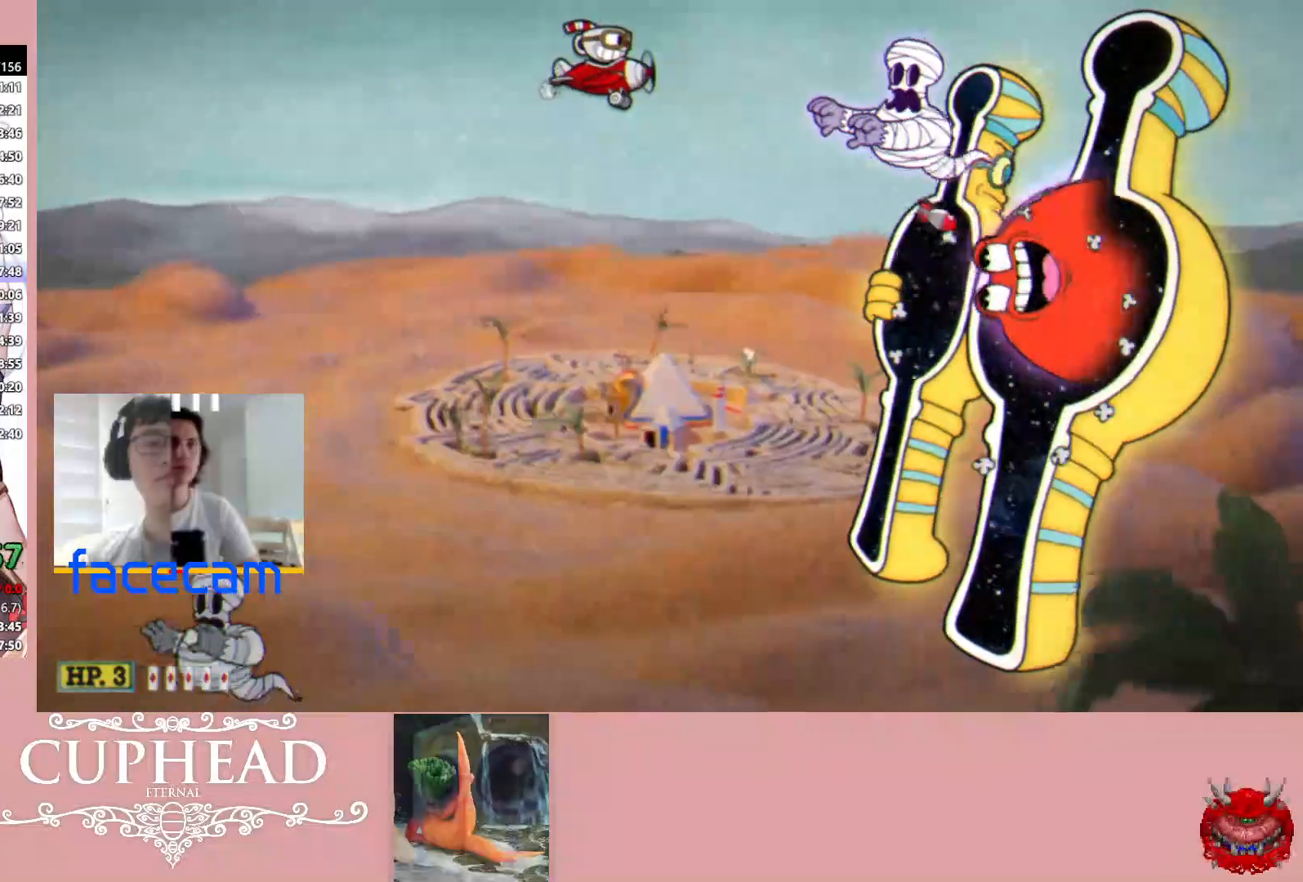
{"buttons": ["R1"], "left_stick": "center", "right_stick": "center", "events": [[183, "left_stick", "center"], [267, "left_stick", "up-left"], [467, "left_stick", "center"]]}
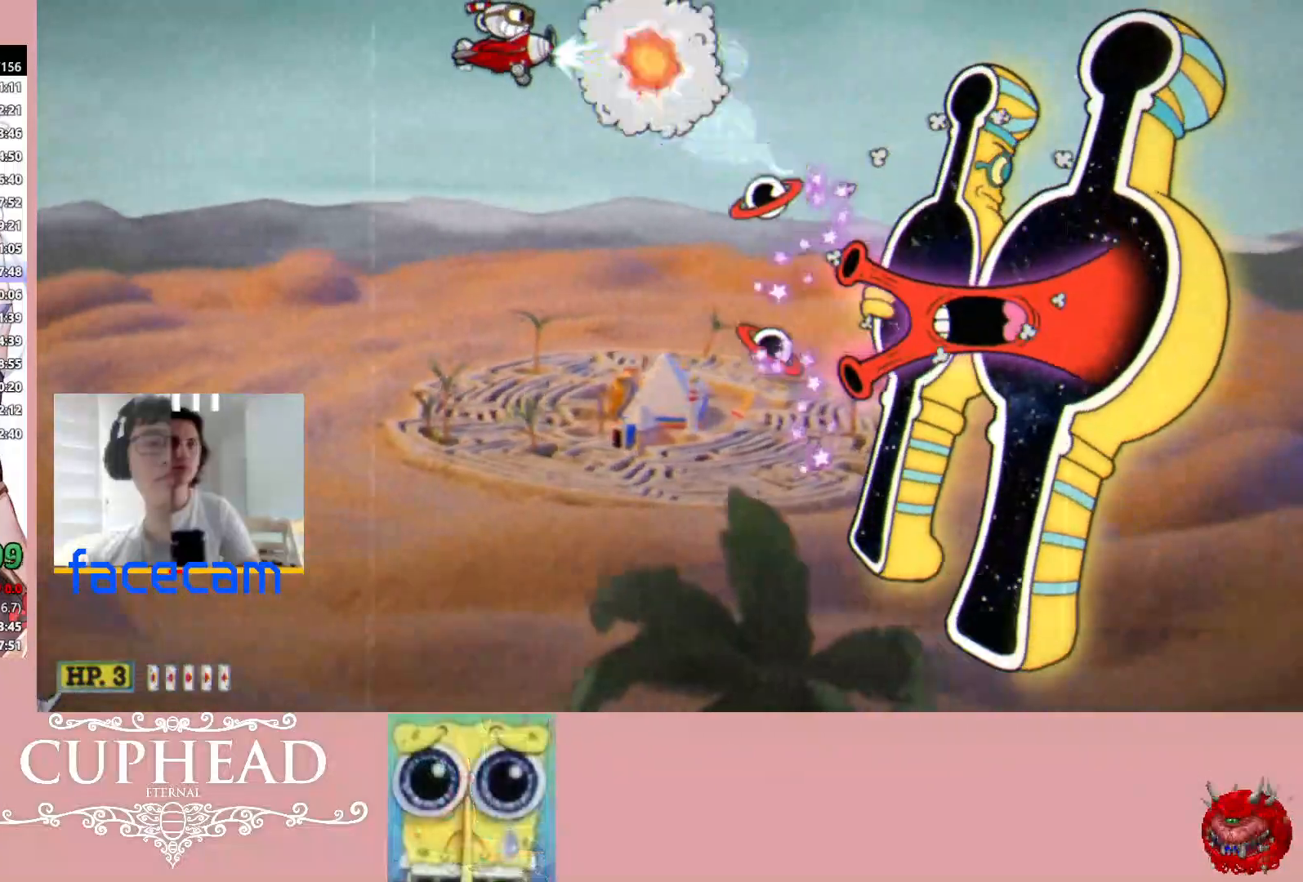
{"buttons": ["R1"], "left_stick": "center", "right_stick": "center", "events": [[17, "left_stick", "left"], [233, "left_stick", "center"], [317, "left_stick", "left"], [500, "left_stick", "center"]]}
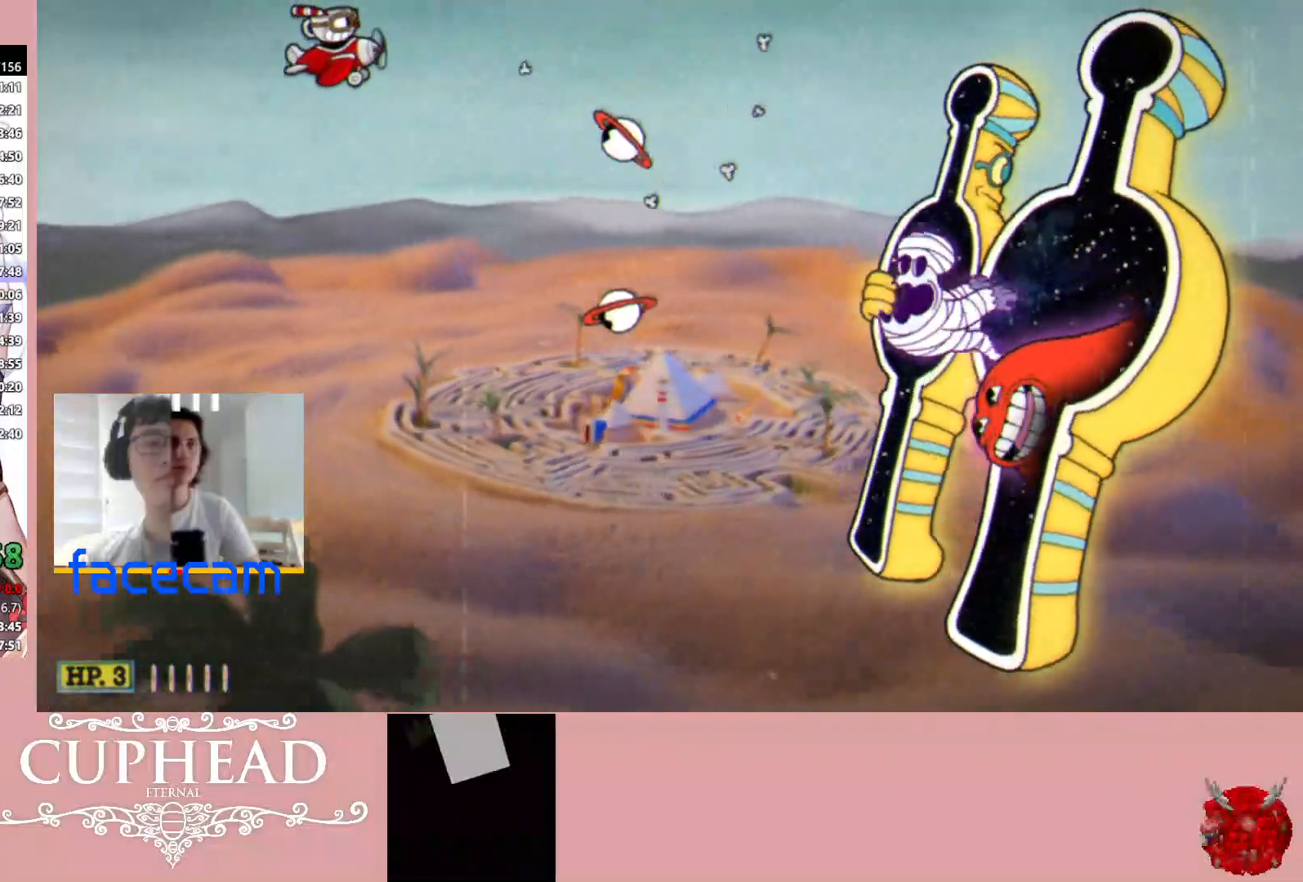
{"buttons": ["B", "R1"], "left_stick": "right", "right_stick": "center", "events": [[133, "left_stick", "left"], [333, "left_stick", "center"], [483, "left_stick", "right"], [500, "B", "down"]]}
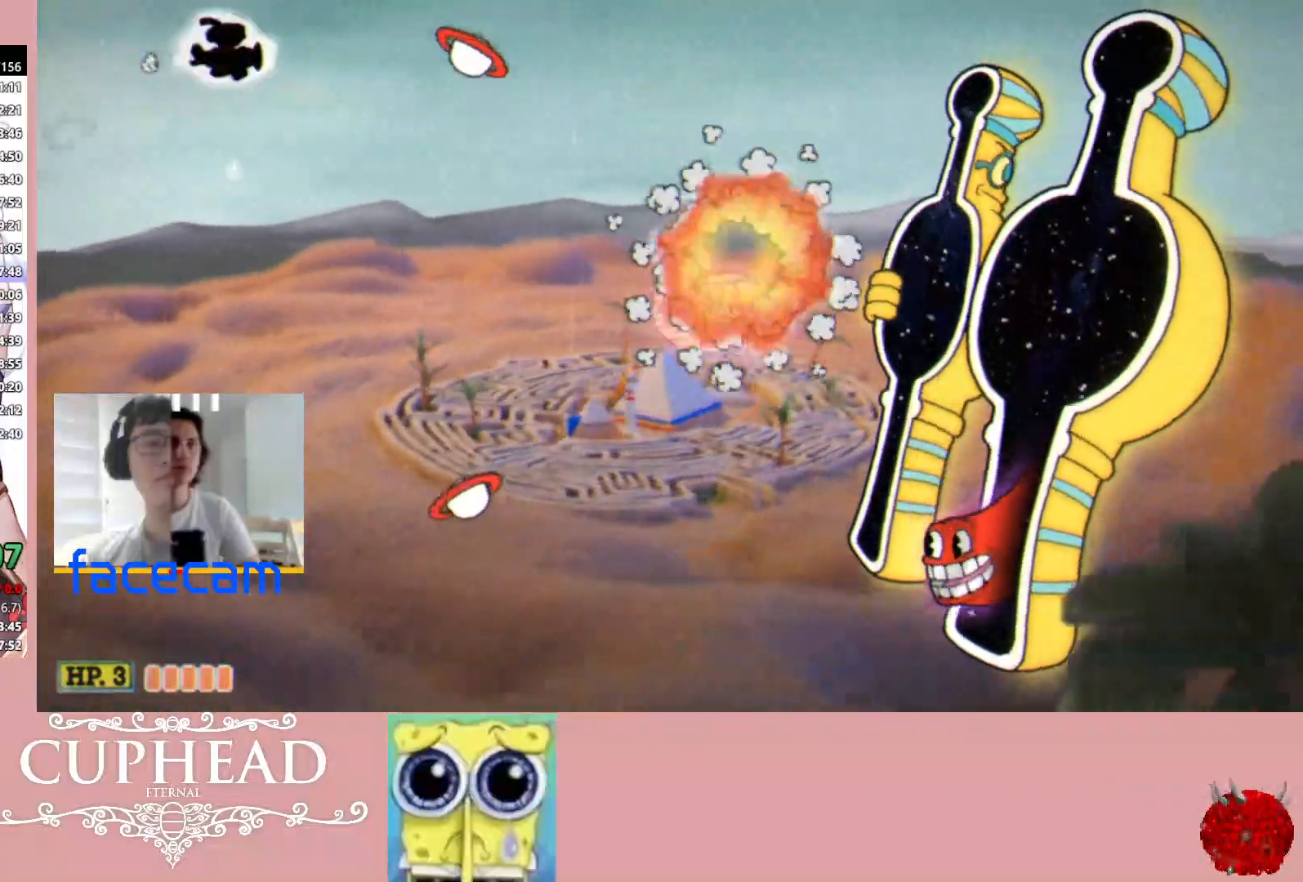
{"buttons": ["R1"], "left_stick": "center", "right_stick": "center", "events": [[333, "B", "up"], [467, "left_stick", "center"]]}
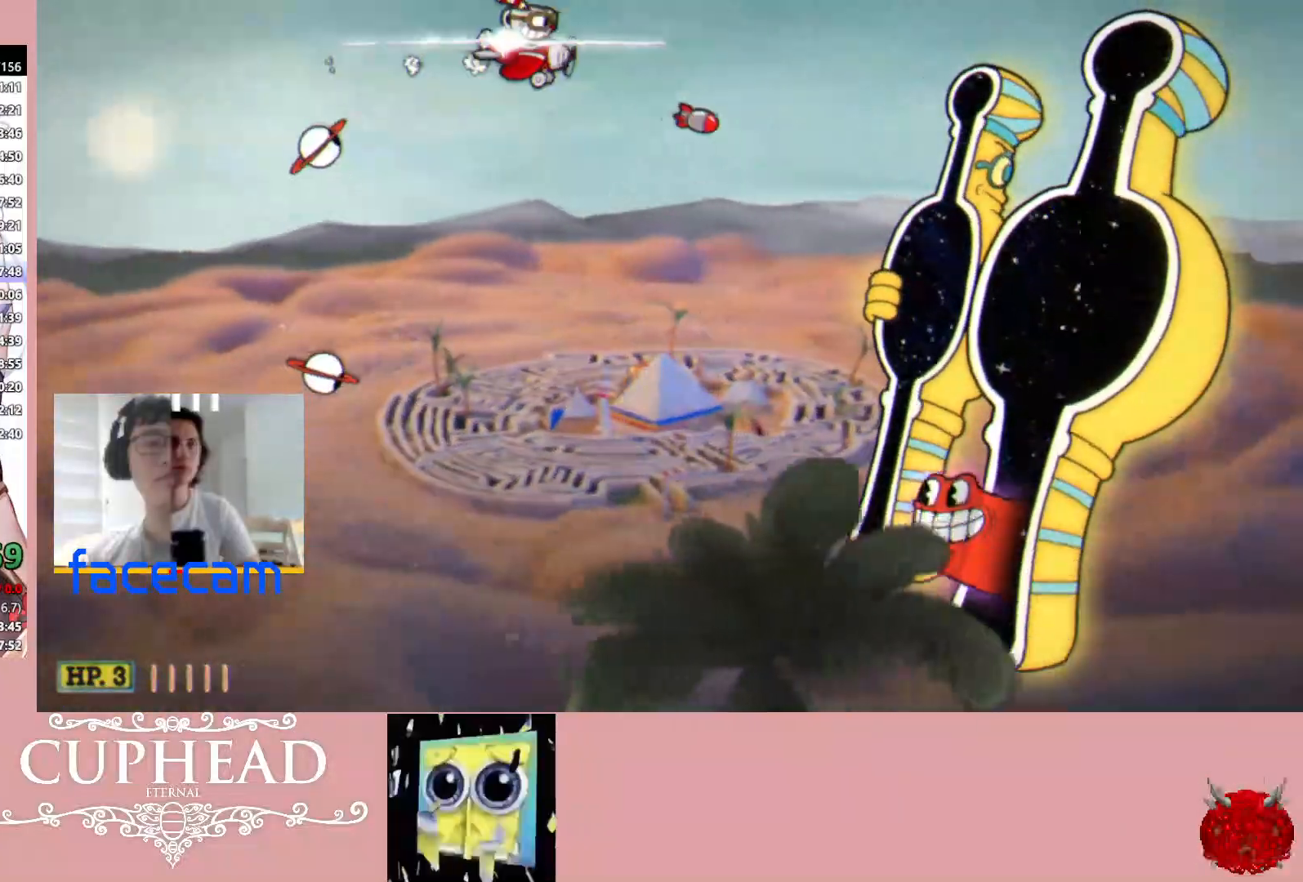
{"buttons": ["R1"], "left_stick": "center", "right_stick": "center", "events": []}
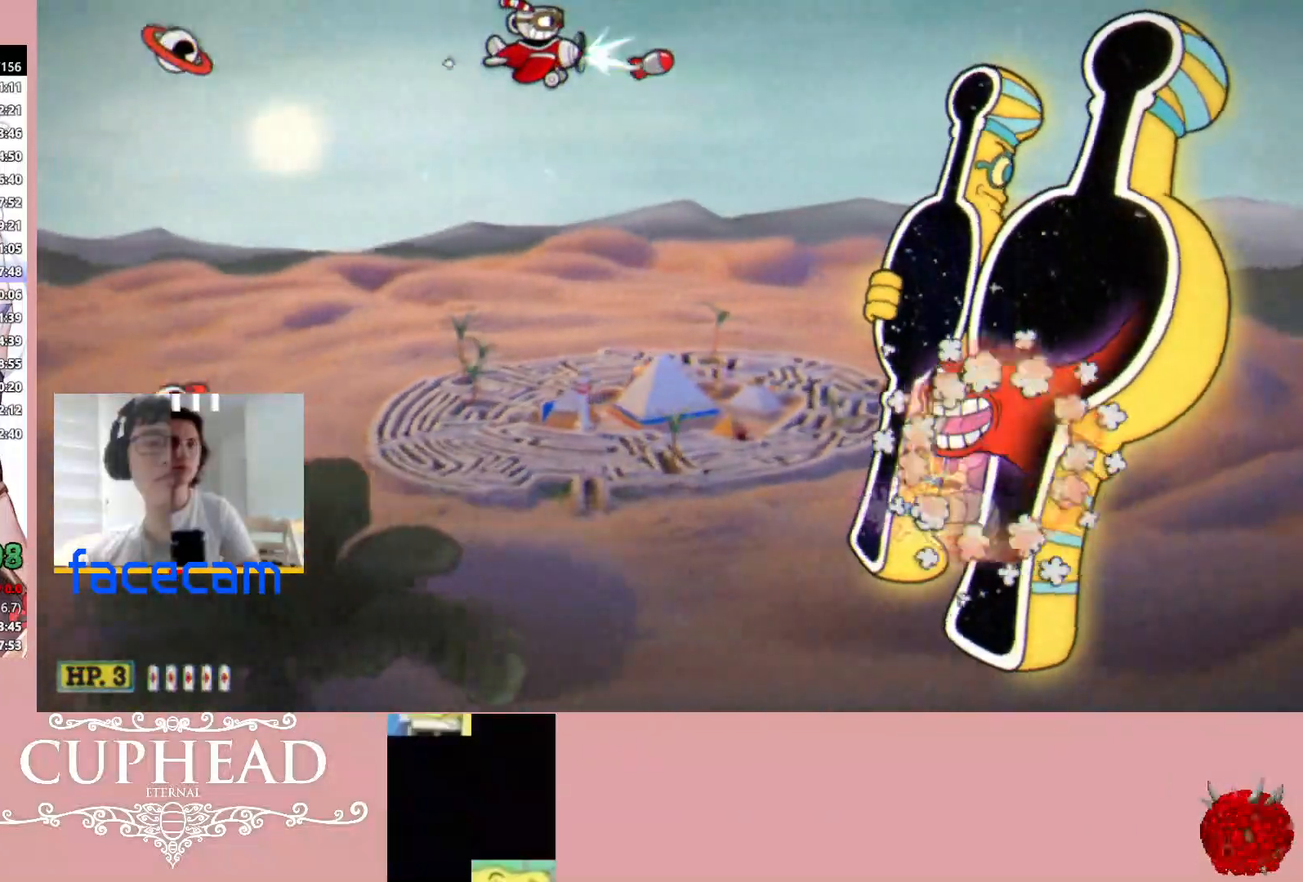
{"buttons": ["R1"], "left_stick": "center", "right_stick": "center", "events": []}
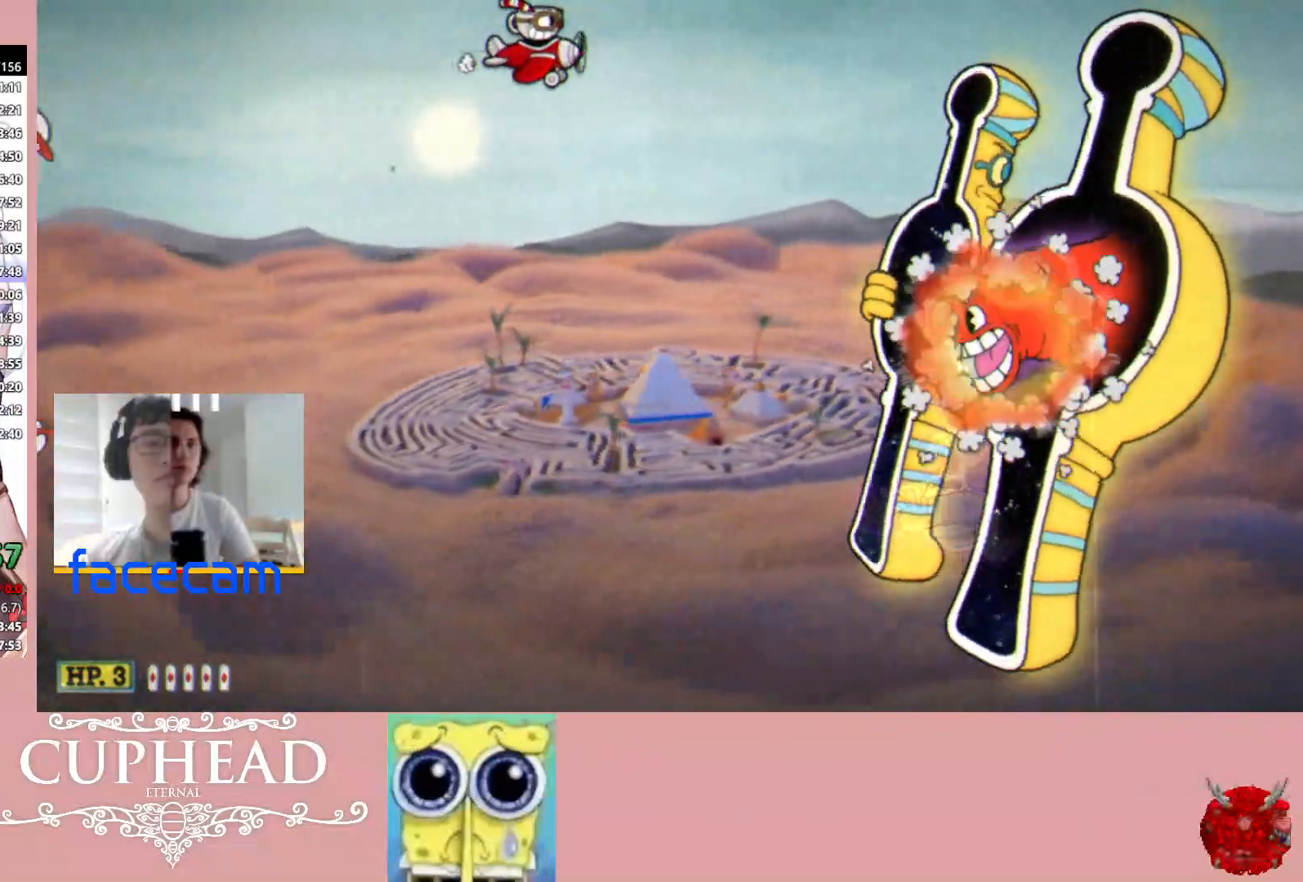
{"buttons": ["R1"], "left_stick": "center", "right_stick": "center", "events": []}
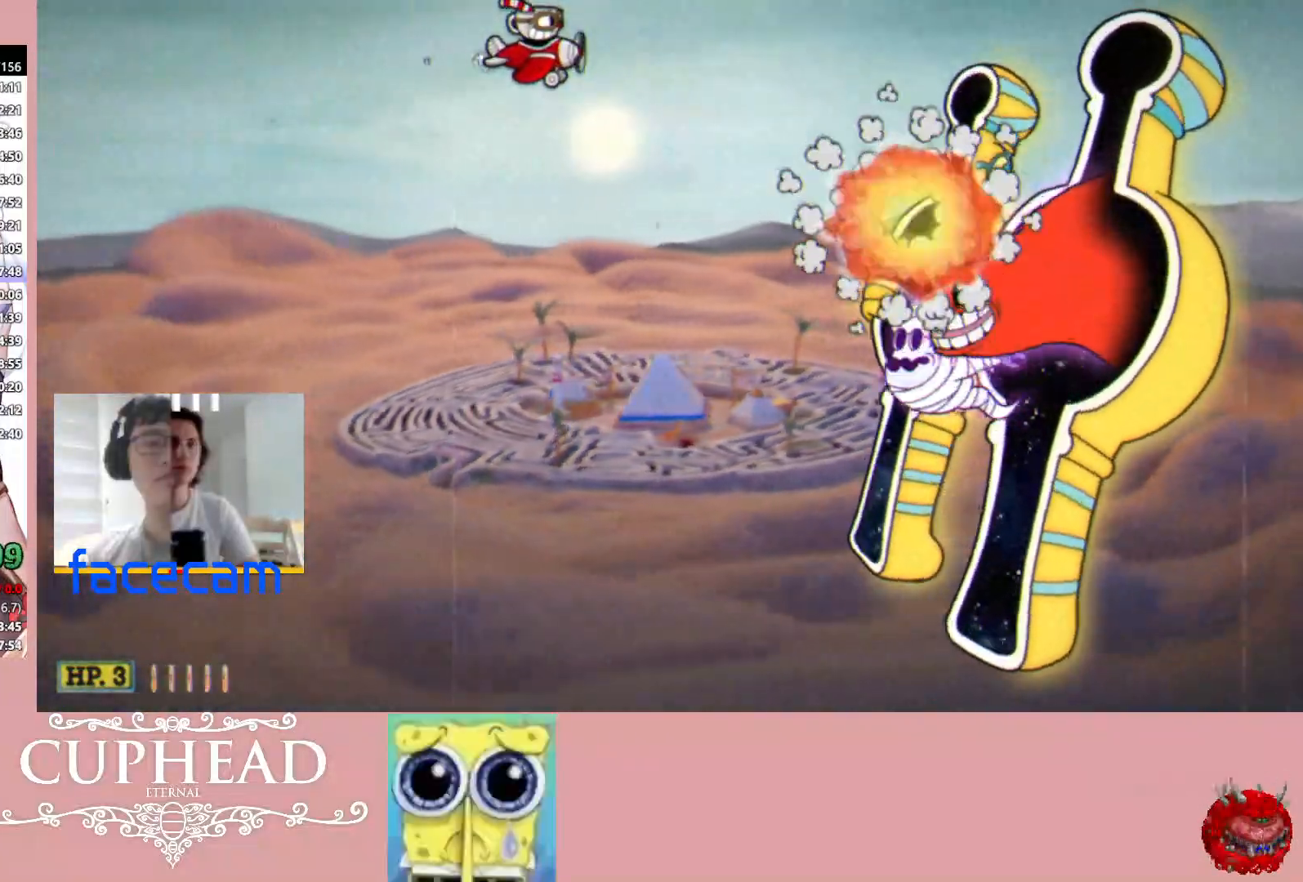
{"buttons": ["R1"], "left_stick": "center", "right_stick": "center", "events": []}
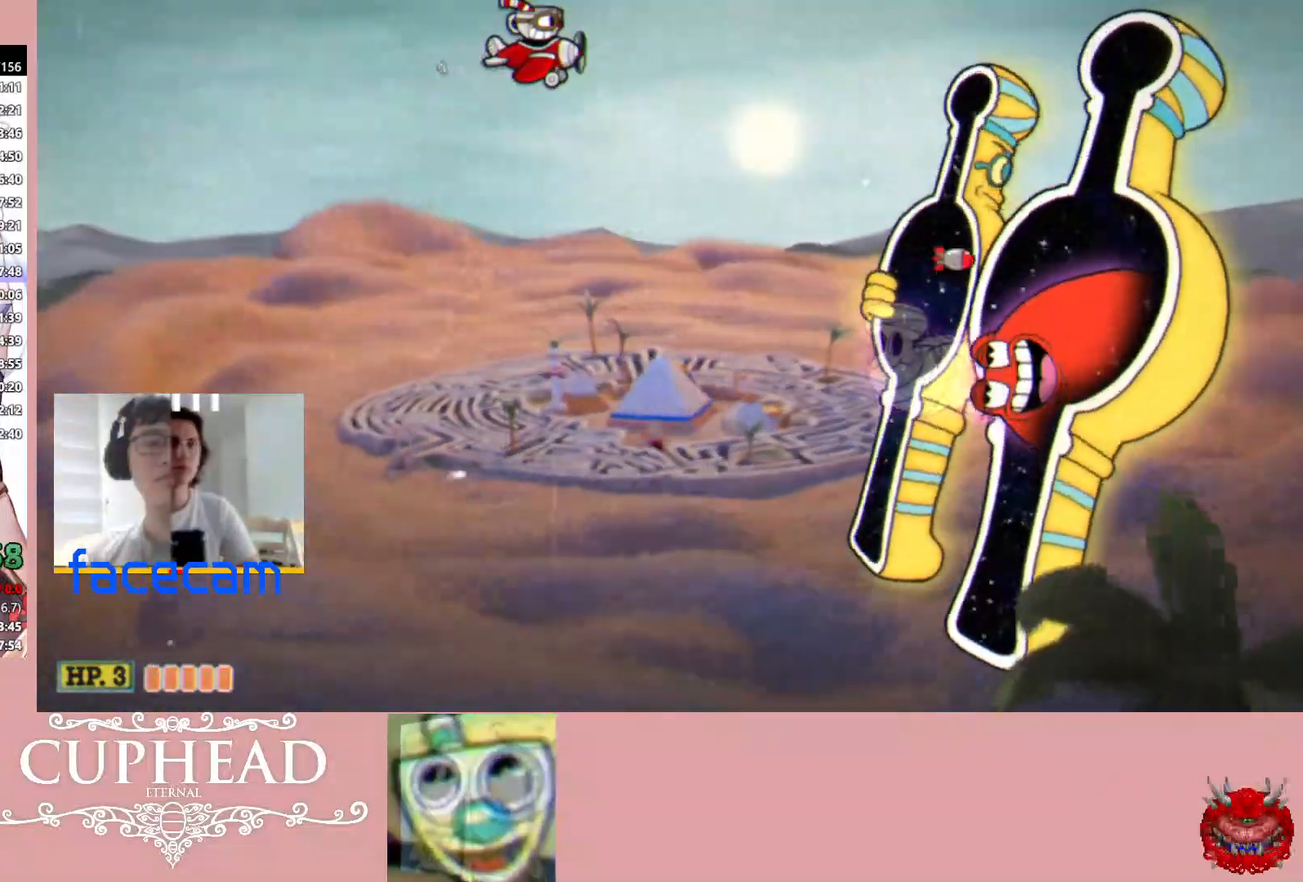
{"buttons": ["R1"], "left_stick": "center", "right_stick": "center", "events": []}
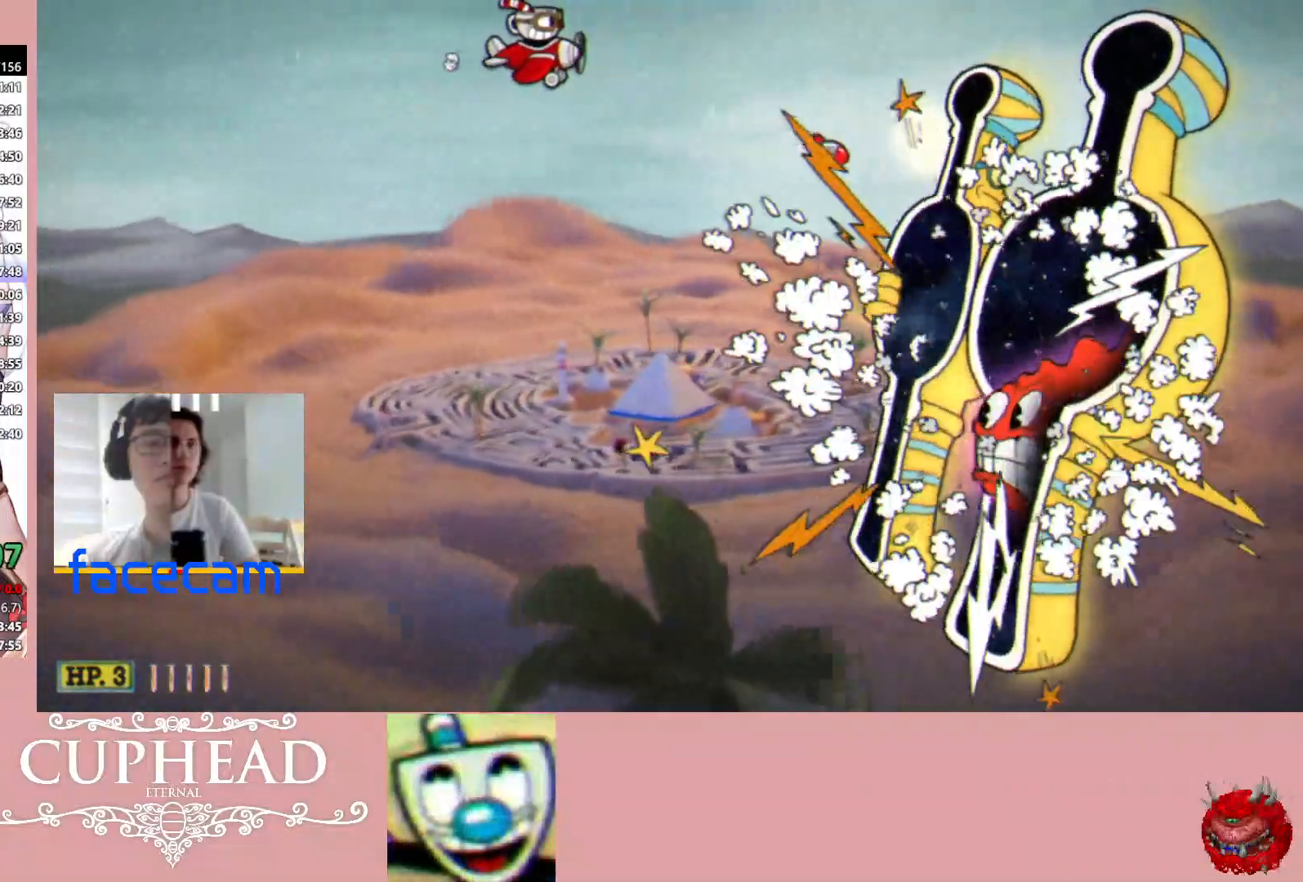
{"buttons": ["R1"], "left_stick": "center", "right_stick": "center", "events": []}
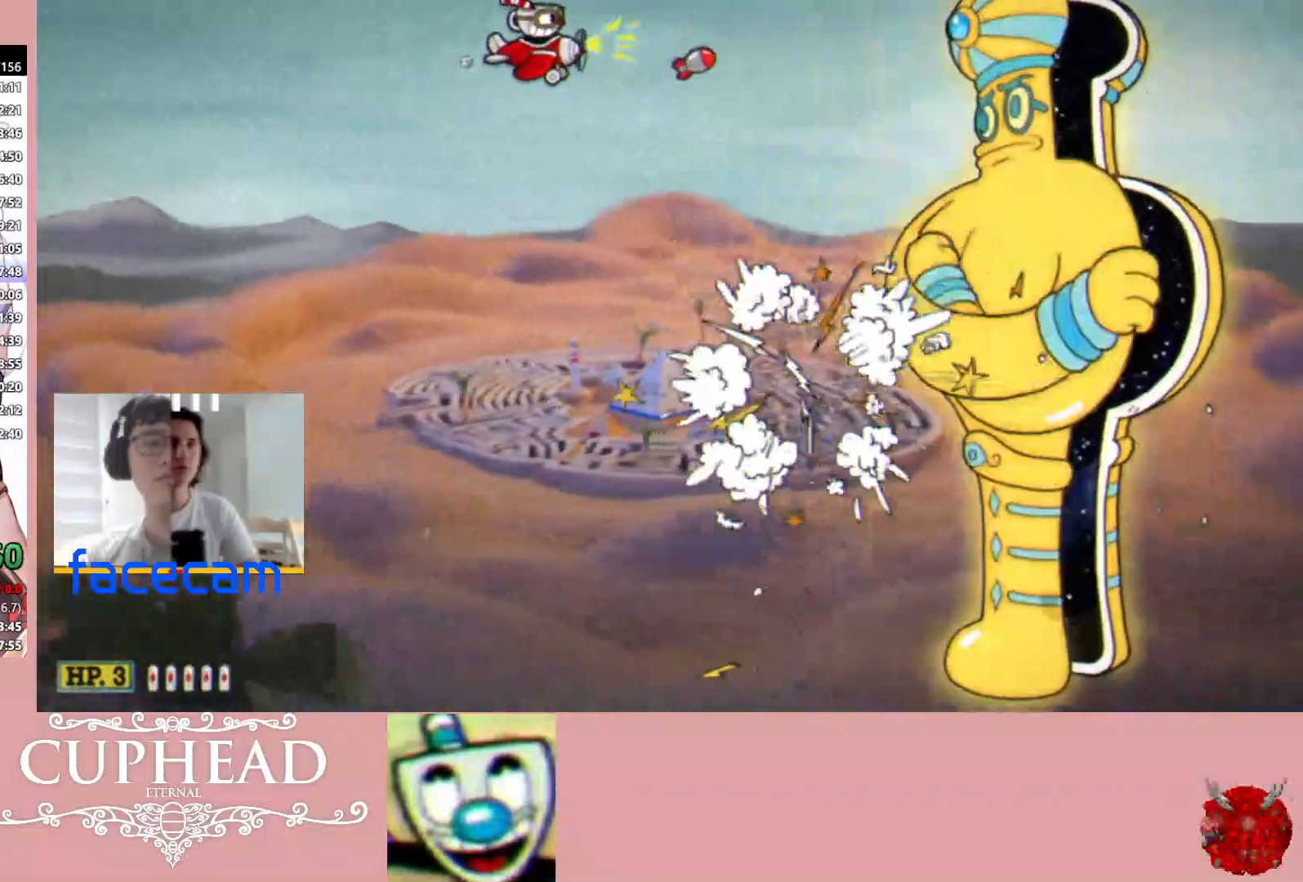
{"buttons": ["R1"], "left_stick": "center", "right_stick": "center", "events": []}
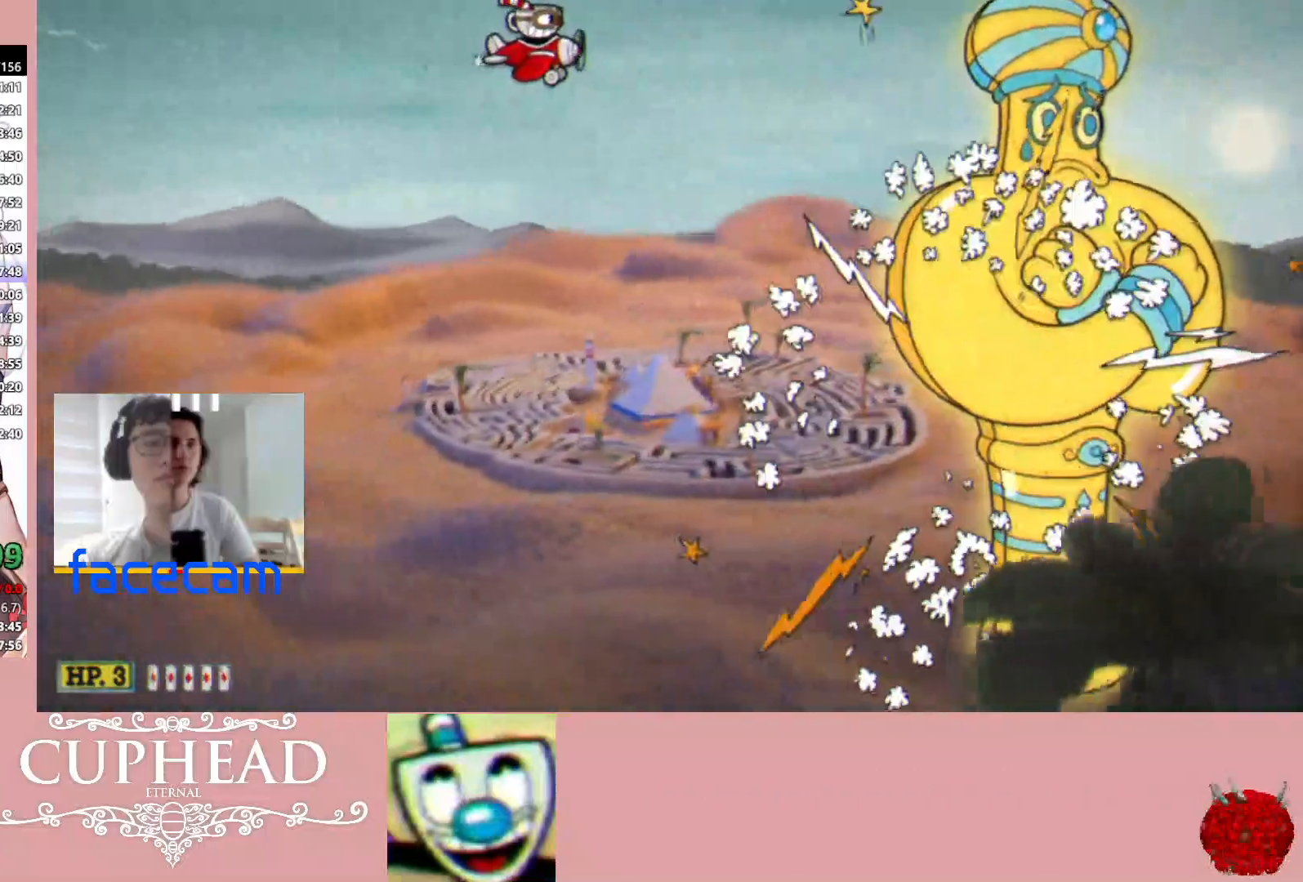
{"buttons": [], "left_stick": "down-left", "right_stick": "center", "events": [[267, "R1", "up"], [367, "left_stick", "down"], [483, "left_stick", "down-left"]]}
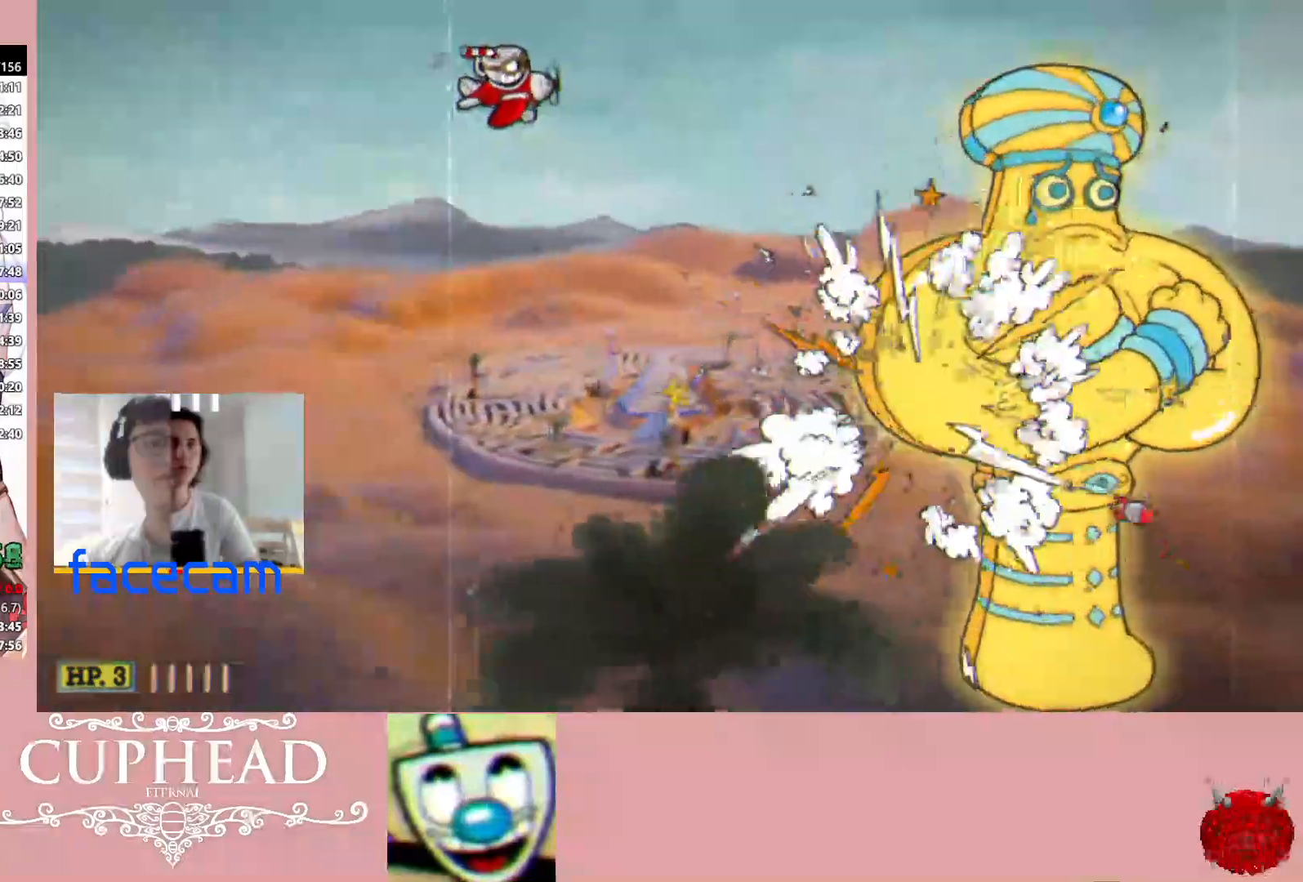
{"buttons": [], "left_stick": "down-left", "right_stick": "center", "events": []}
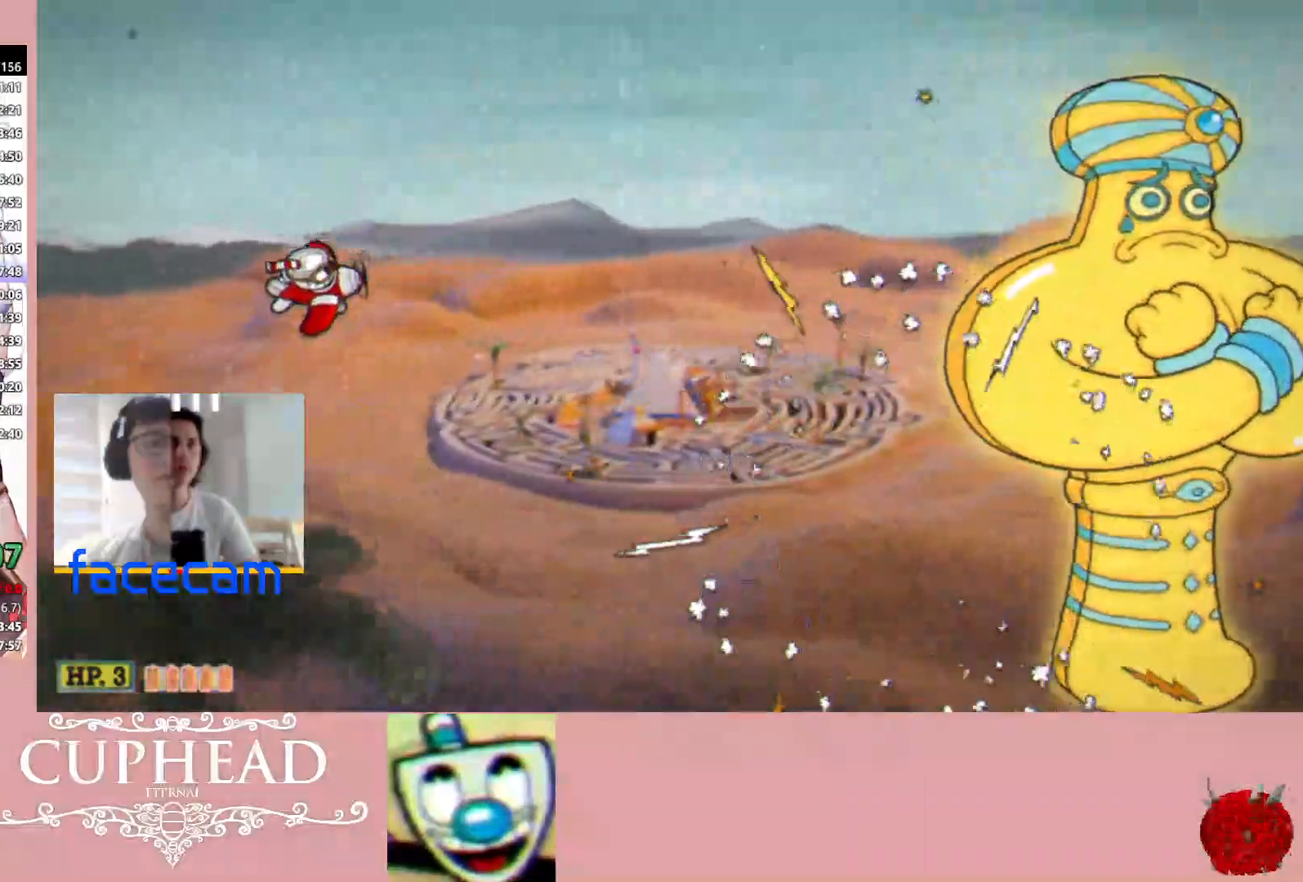
{"buttons": [], "left_stick": "left", "right_stick": "center", "events": [[317, "L1", "down"], [333, "left_stick", "left"], [467, "L1", "up"]]}
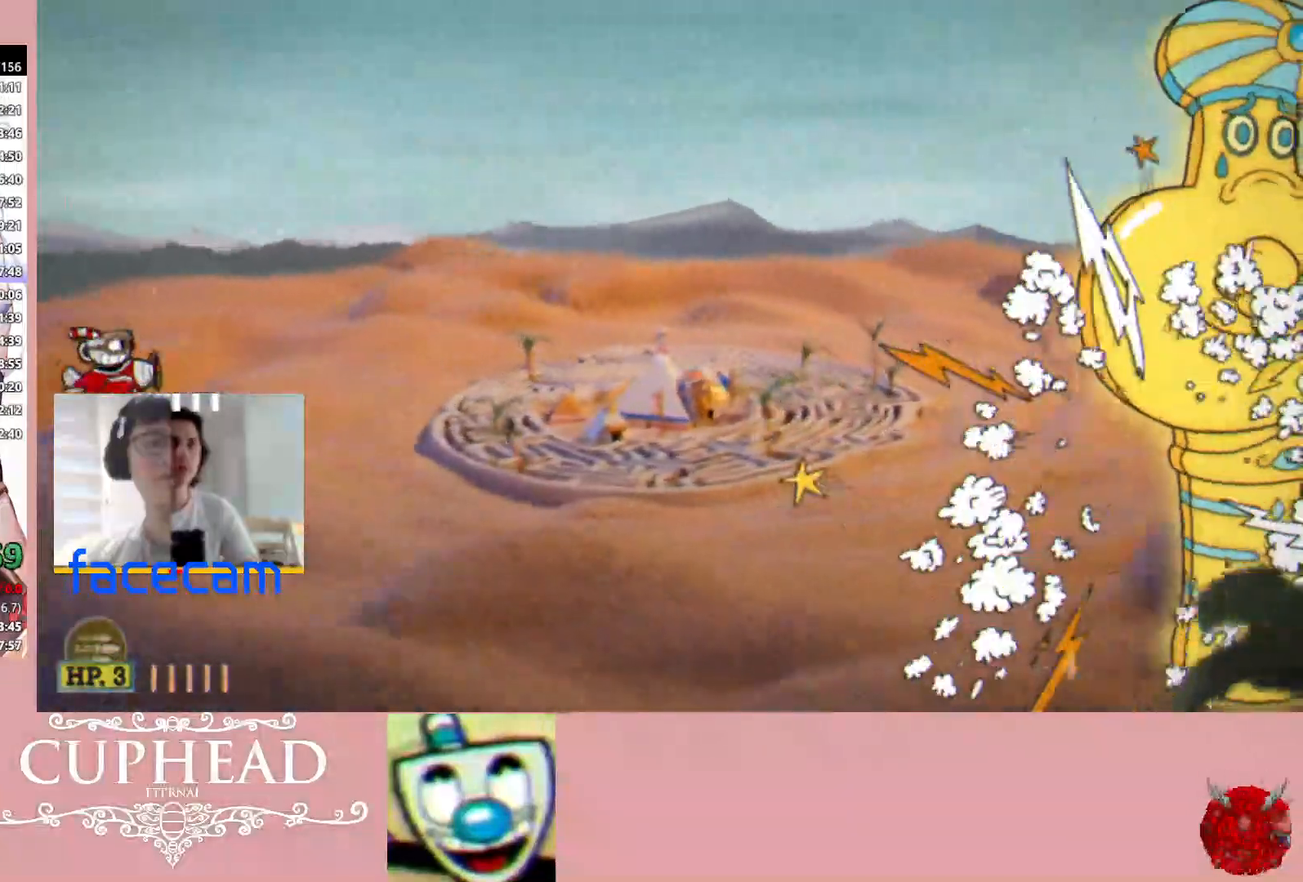
{"buttons": [], "left_stick": "down-left", "right_stick": "center", "events": [[83, "left_stick", "up-left"], [183, "left_stick", "center"], [417, "left_stick", "down-left"]]}
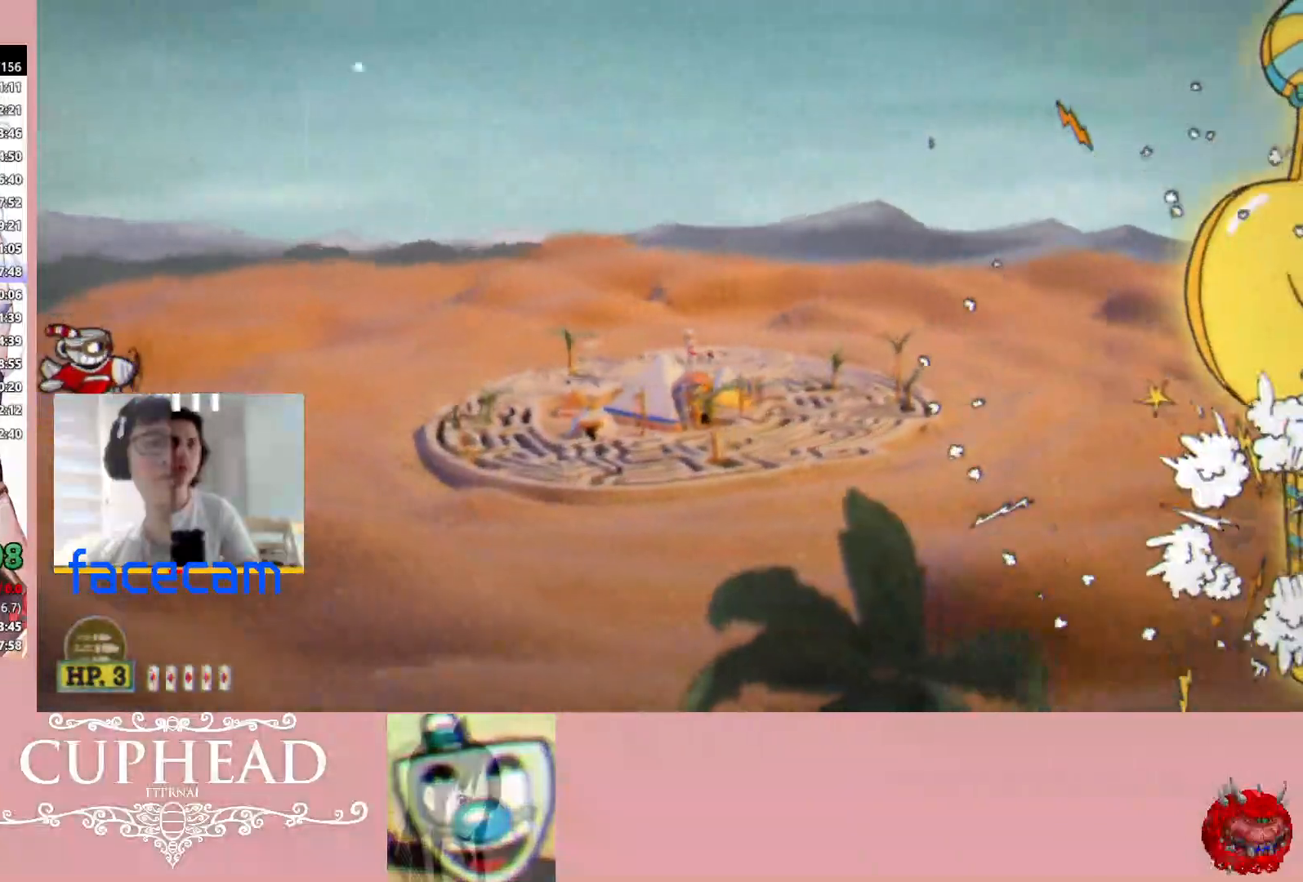
{"buttons": [], "left_stick": "center", "right_stick": "center", "events": [[33, "left_stick", "center"]]}
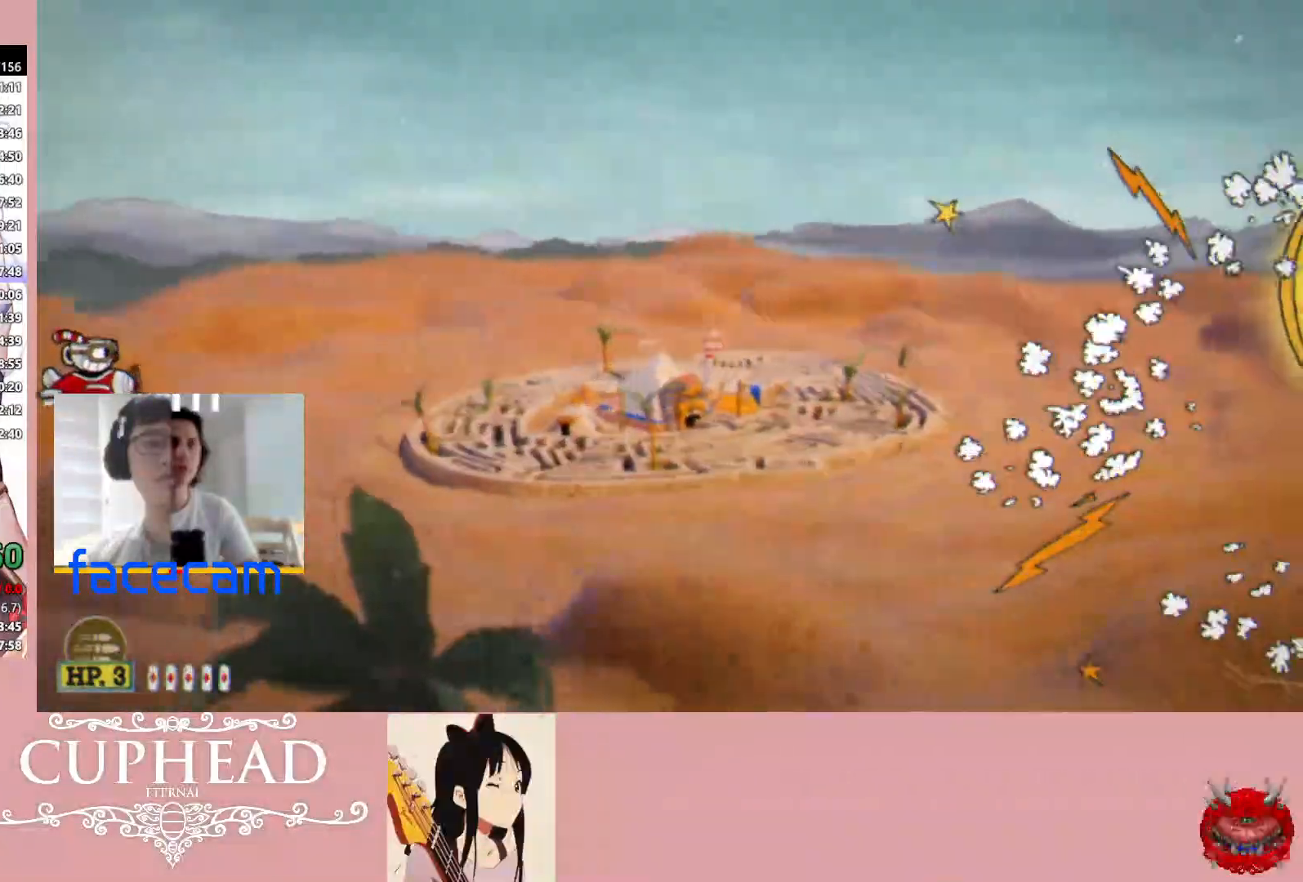
{"buttons": [], "left_stick": "center", "right_stick": "center", "events": []}
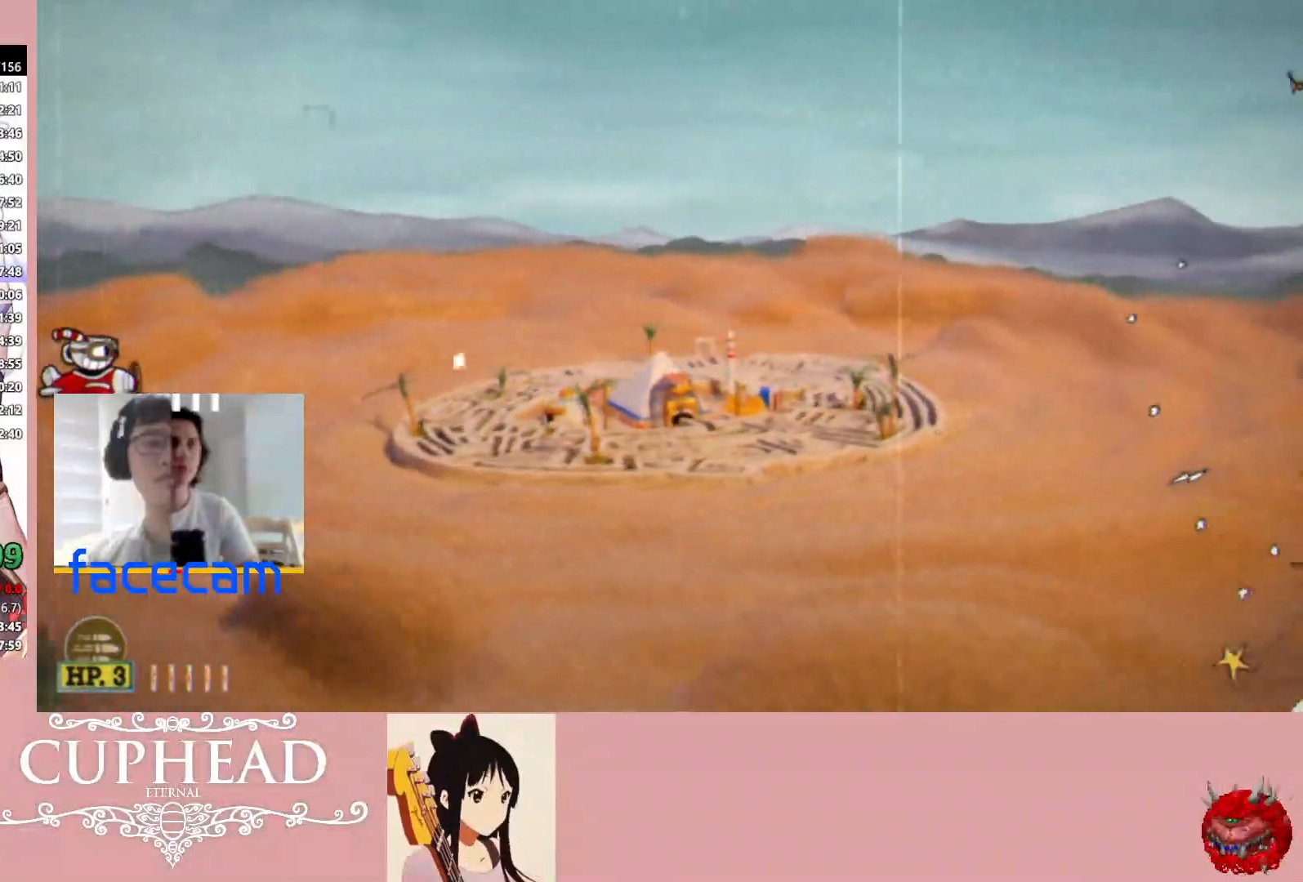
{"buttons": ["R1"], "left_stick": "center", "right_stick": "center", "events": [[283, "R1", "down"]]}
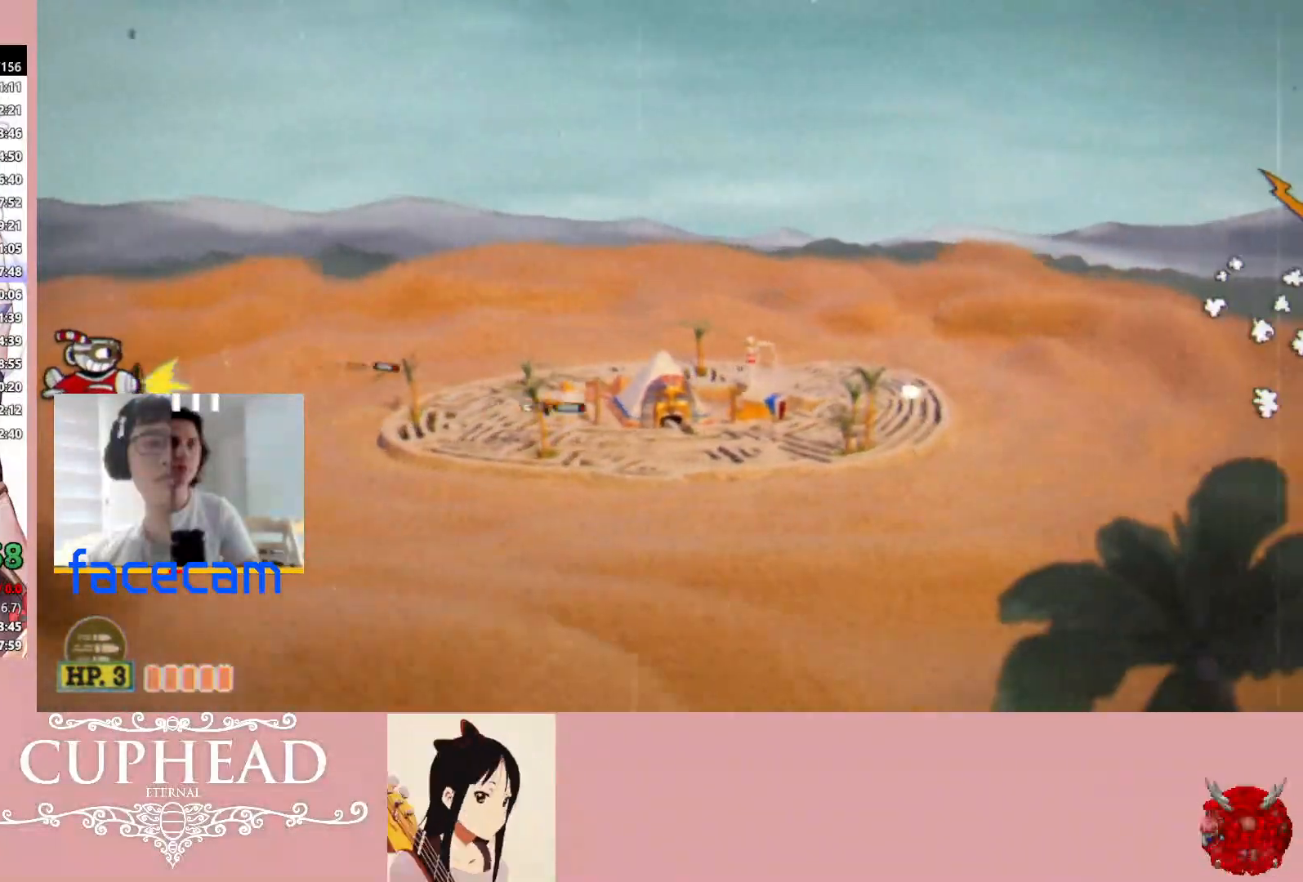
{"buttons": ["R1"], "left_stick": "center", "right_stick": "center", "events": []}